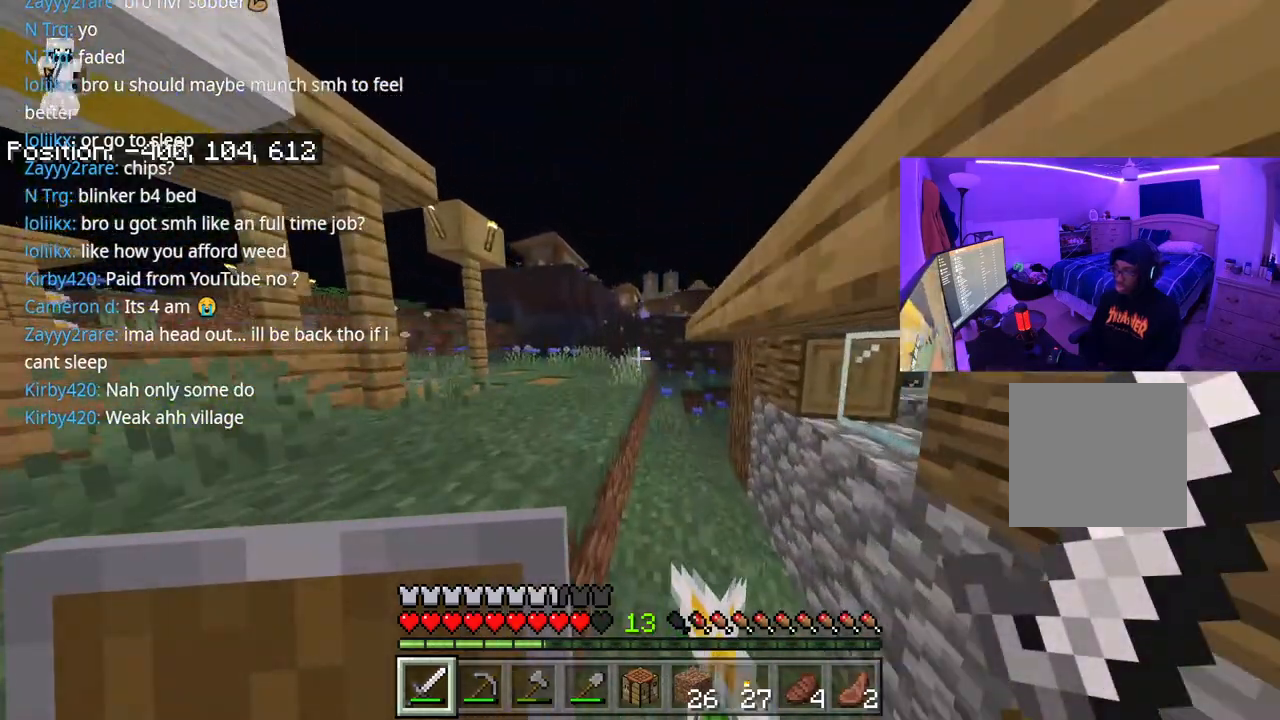
Gameplay with a controller (Xbox layout); each line is a JSON object with the inputs held at the frame after it. "events" lists button and stick changes between this image and that frame as [ms after this image, input, new state], when the widget could be followed in between. Not read: L3.
{"buttons": [], "left_stick": "up", "right_stick": "center", "events": [[83, "A", "down"], [250, "A", "up"]]}
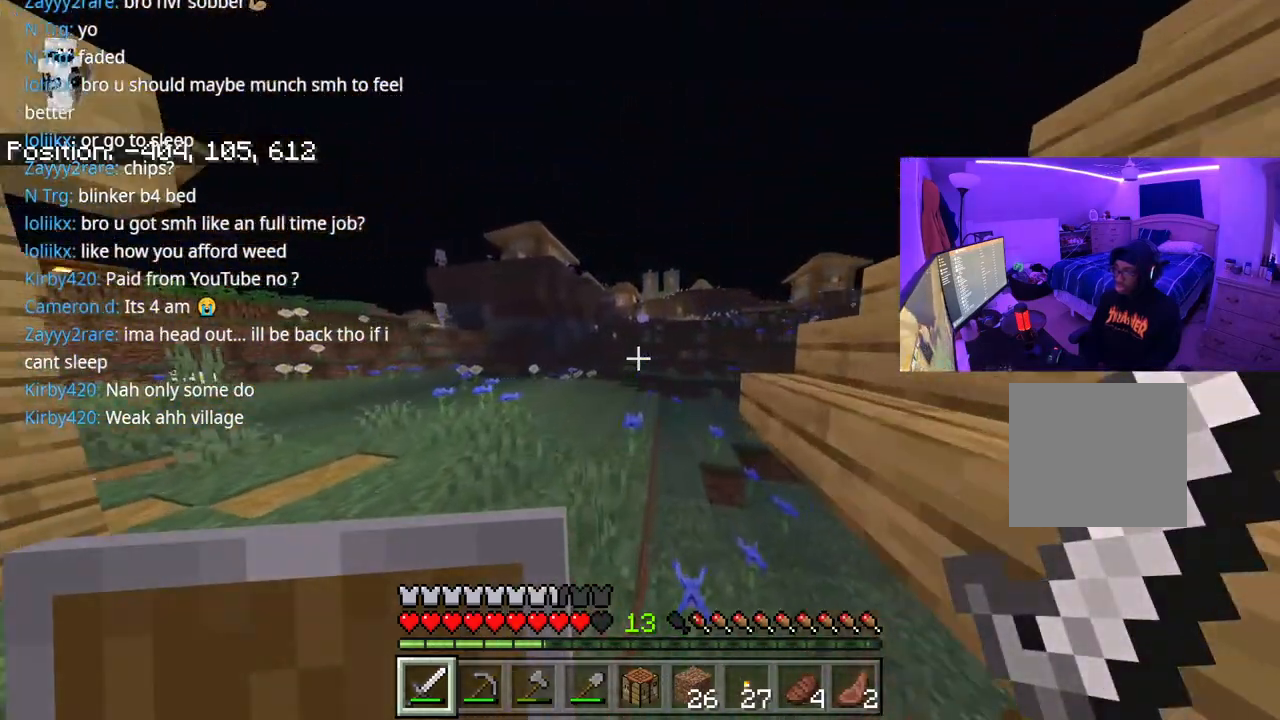
{"buttons": [], "left_stick": "up", "right_stick": "center", "events": [[117, "A", "down"], [250, "A", "up"]]}
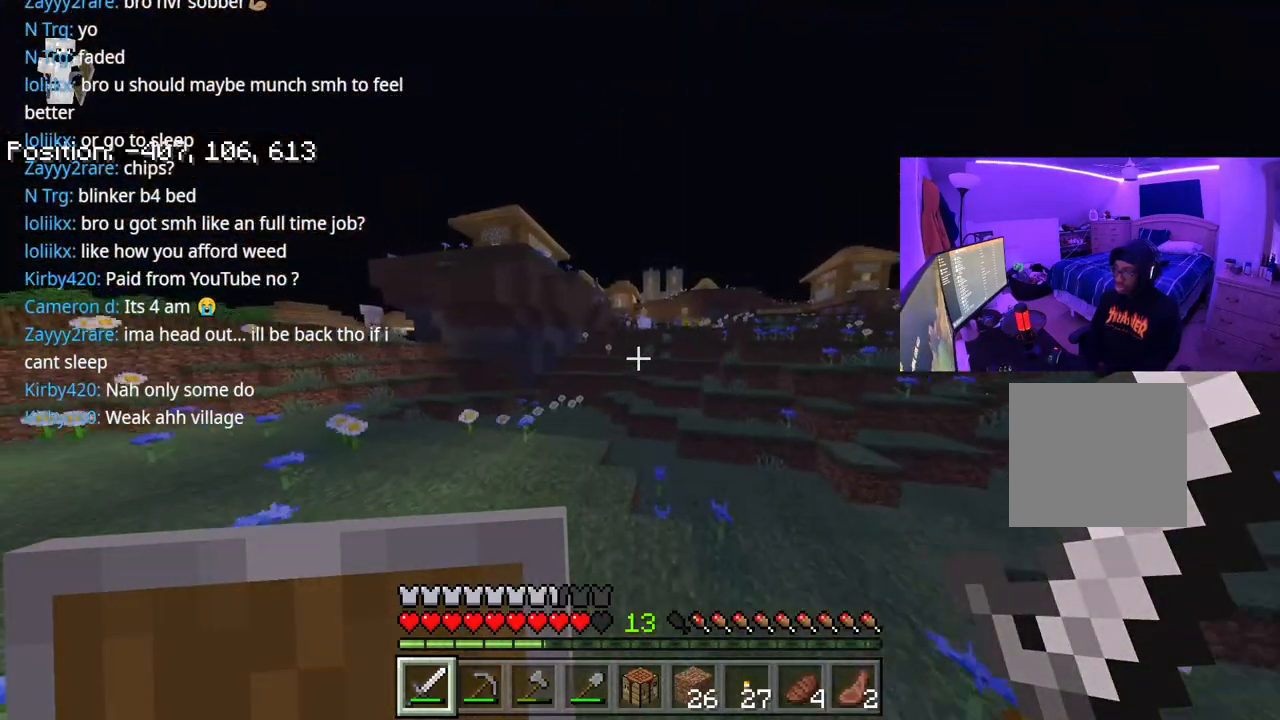
{"buttons": [], "left_stick": "up", "right_stick": "center", "events": []}
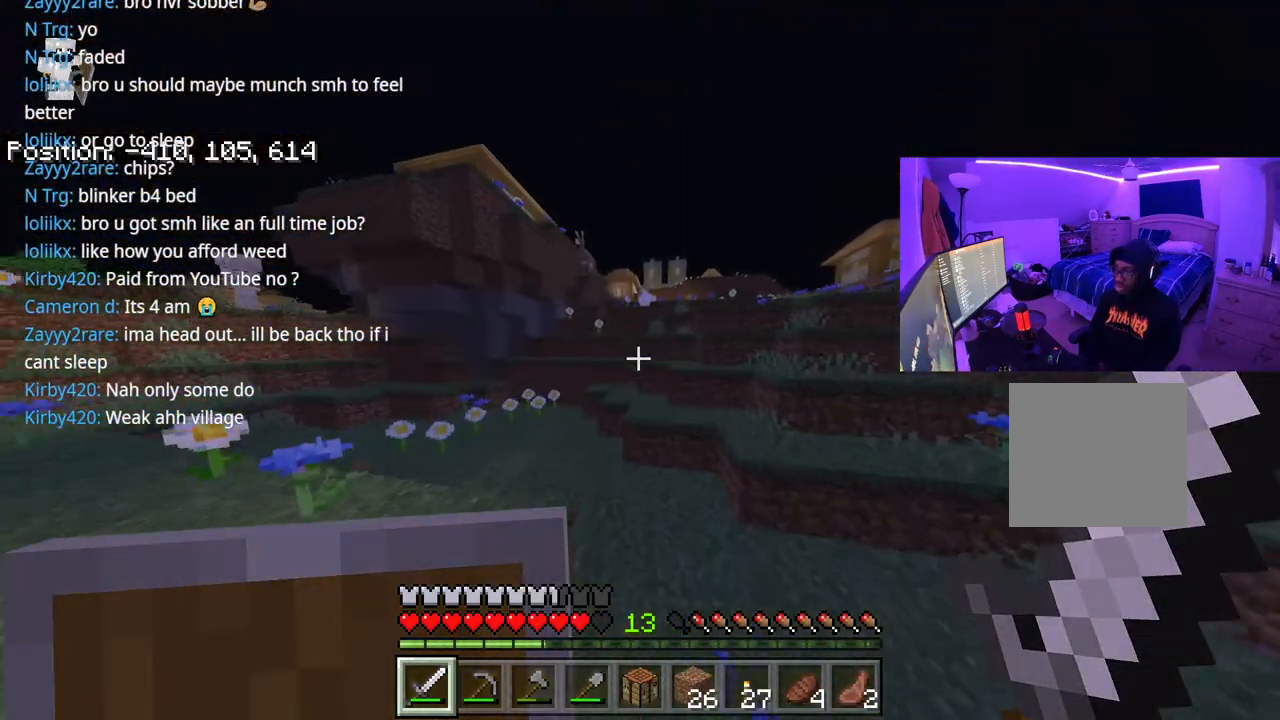
{"buttons": [], "left_stick": "up-right", "right_stick": "center", "events": [[67, "left_stick", "up-right"], [100, "A", "down"], [250, "A", "up"]]}
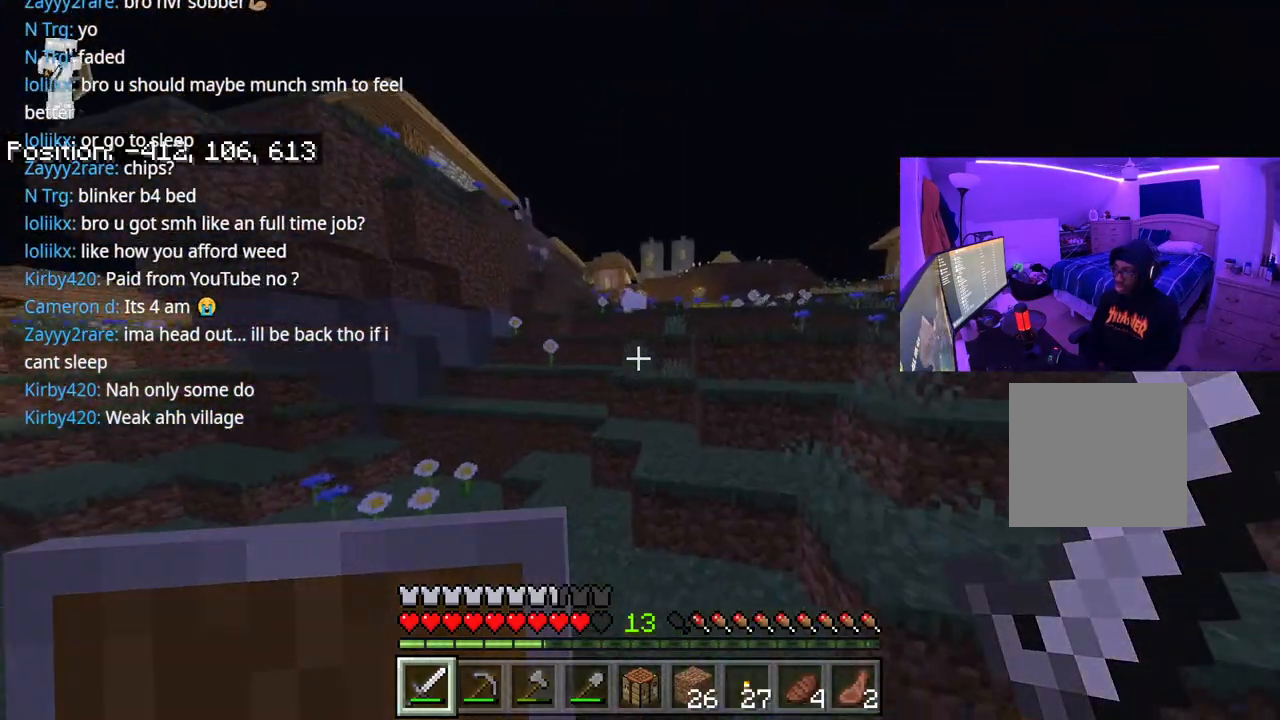
{"buttons": [], "left_stick": "up-right", "right_stick": "center", "events": [[283, "A", "down"], [417, "A", "up"]]}
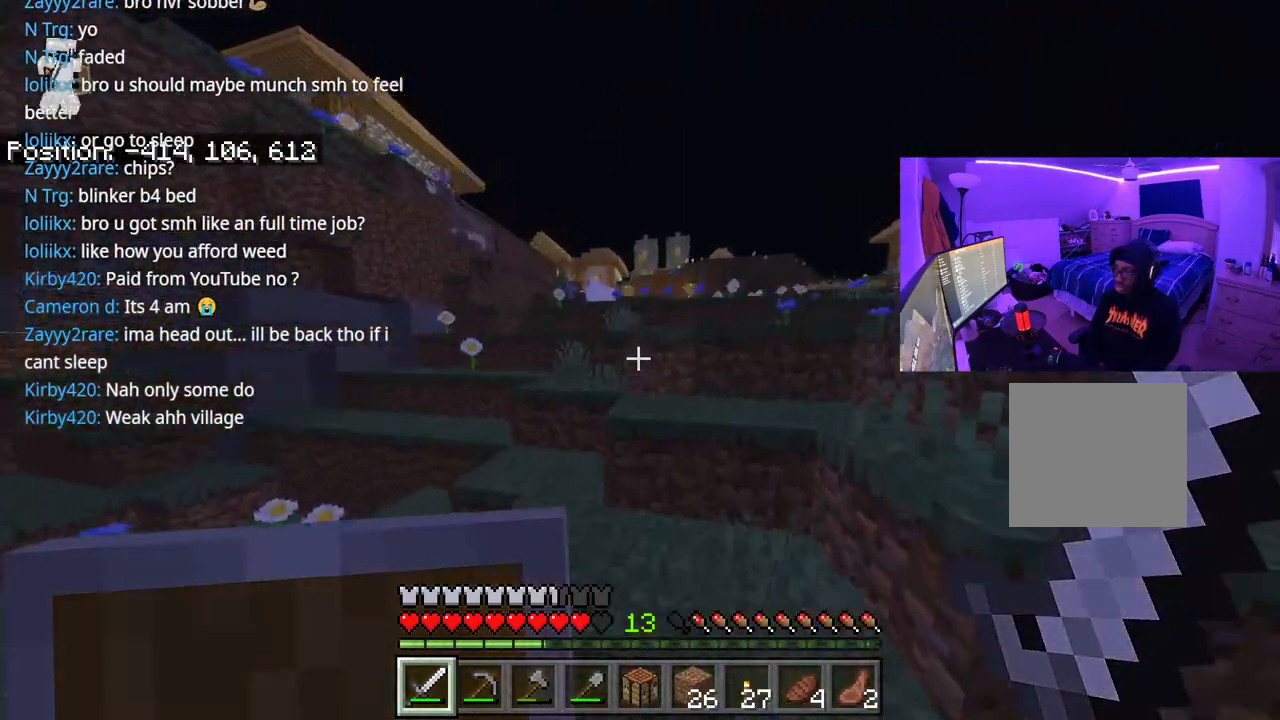
{"buttons": [], "left_stick": "up-right", "right_stick": "center", "events": [[317, "A", "down"], [450, "A", "up"]]}
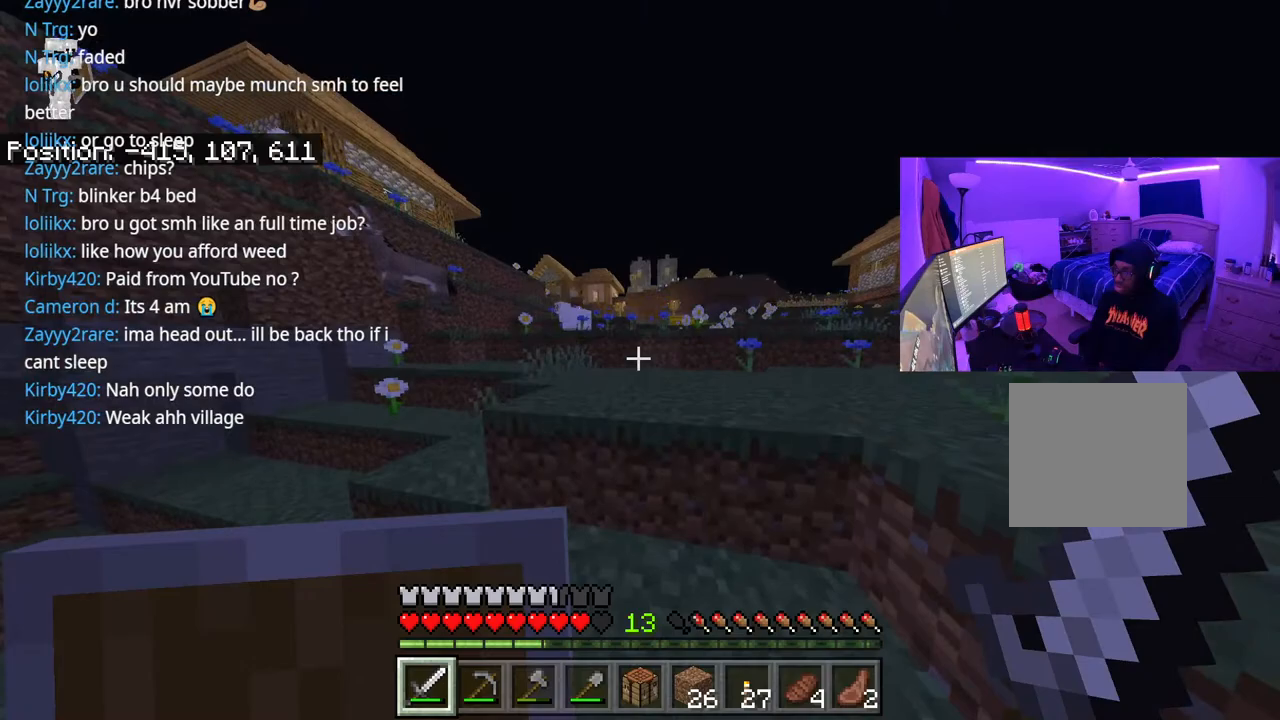
{"buttons": [], "left_stick": "up-right", "right_stick": "center", "events": [[133, "right_stick", "left"], [283, "A", "down"], [300, "right_stick", "center"], [433, "A", "up"]]}
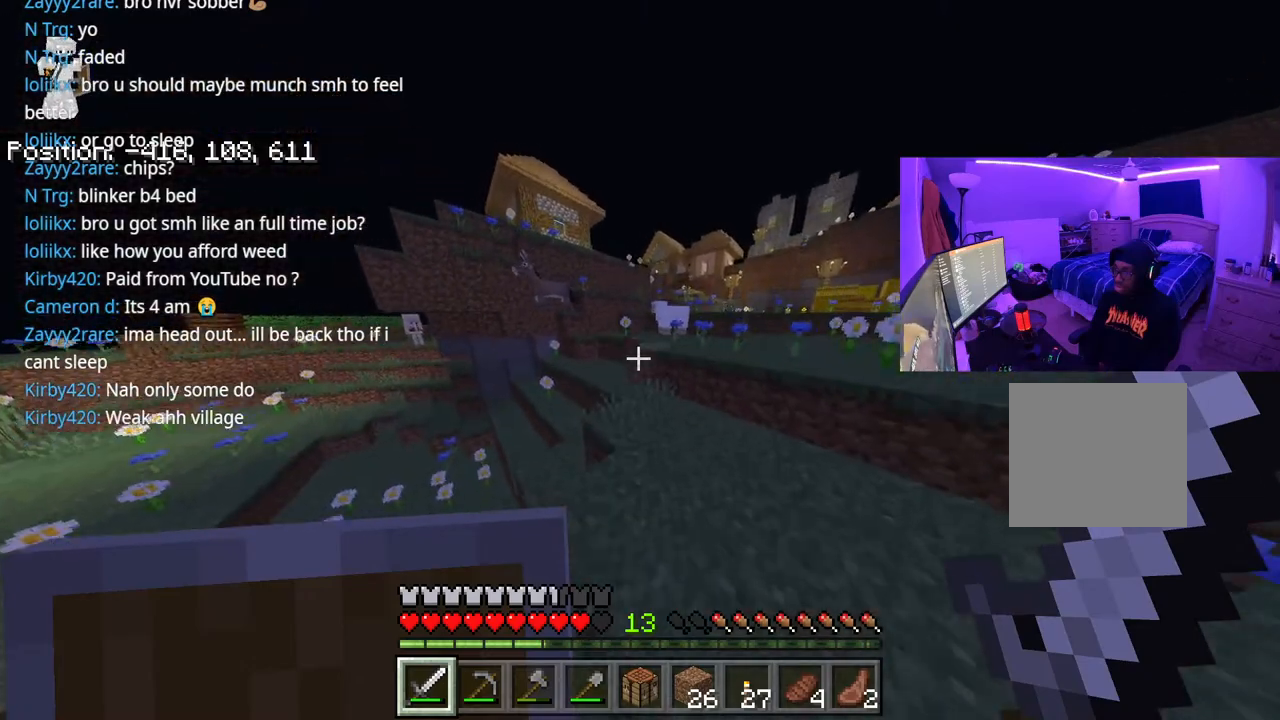
{"buttons": ["A"], "left_stick": "up-right", "right_stick": "center", "events": [[467, "A", "down"]]}
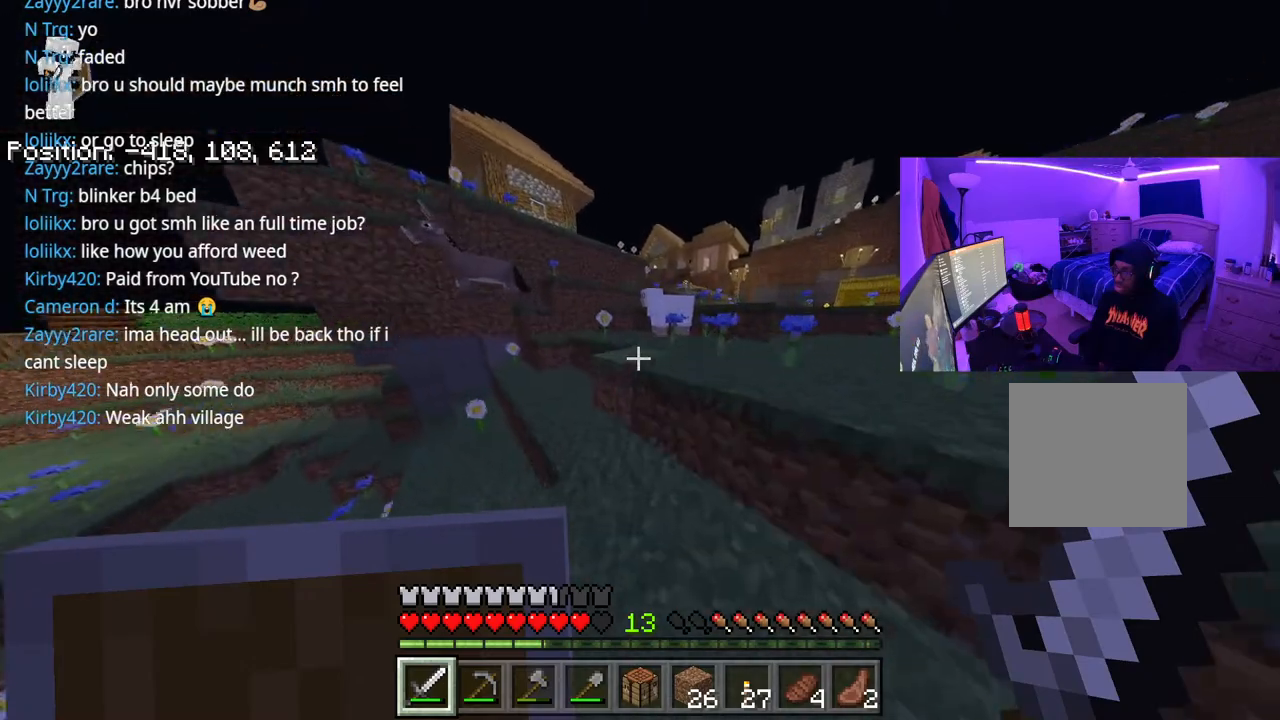
{"buttons": ["R2"], "left_stick": "up-right", "right_stick": "down", "events": [[117, "A", "up"], [300, "right_stick", "down"], [433, "R2", "down"]]}
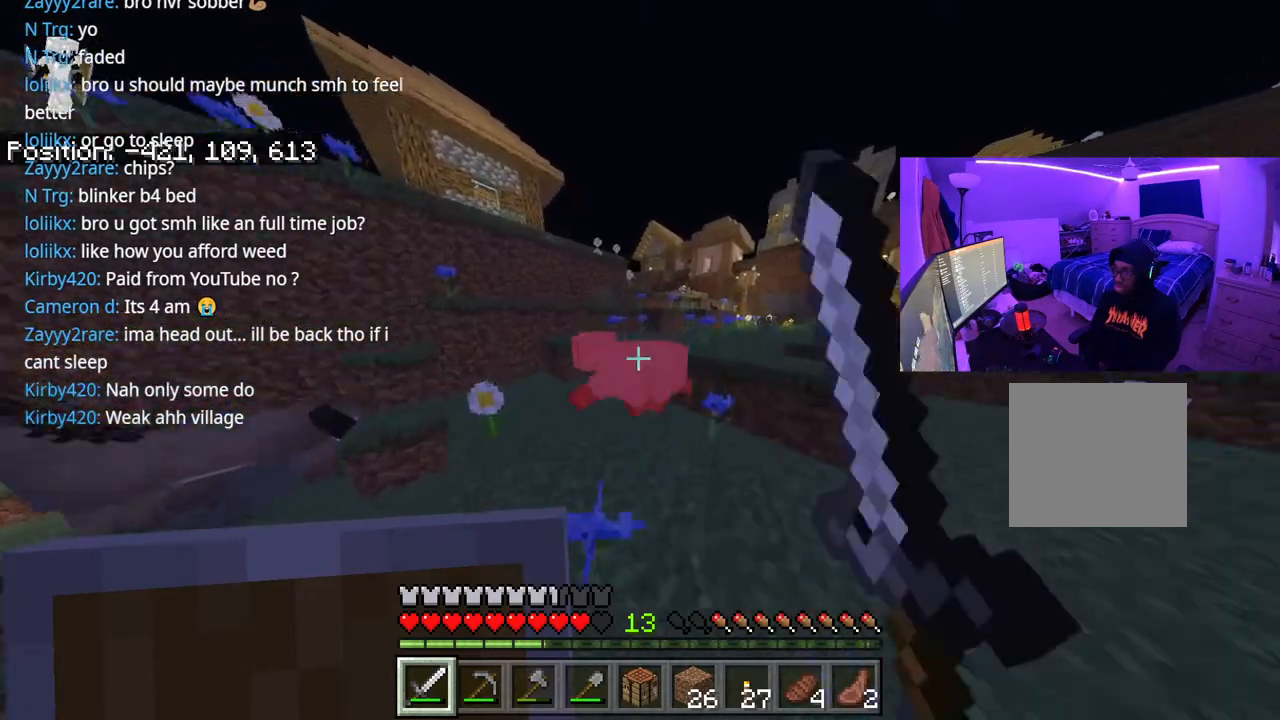
{"buttons": [], "left_stick": "up-left", "right_stick": "center", "events": [[133, "R2", "up"], [150, "left_stick", "up"], [250, "left_stick", "up-left"], [300, "right_stick", "center"], [350, "R2", "down"], [500, "R2", "up"]]}
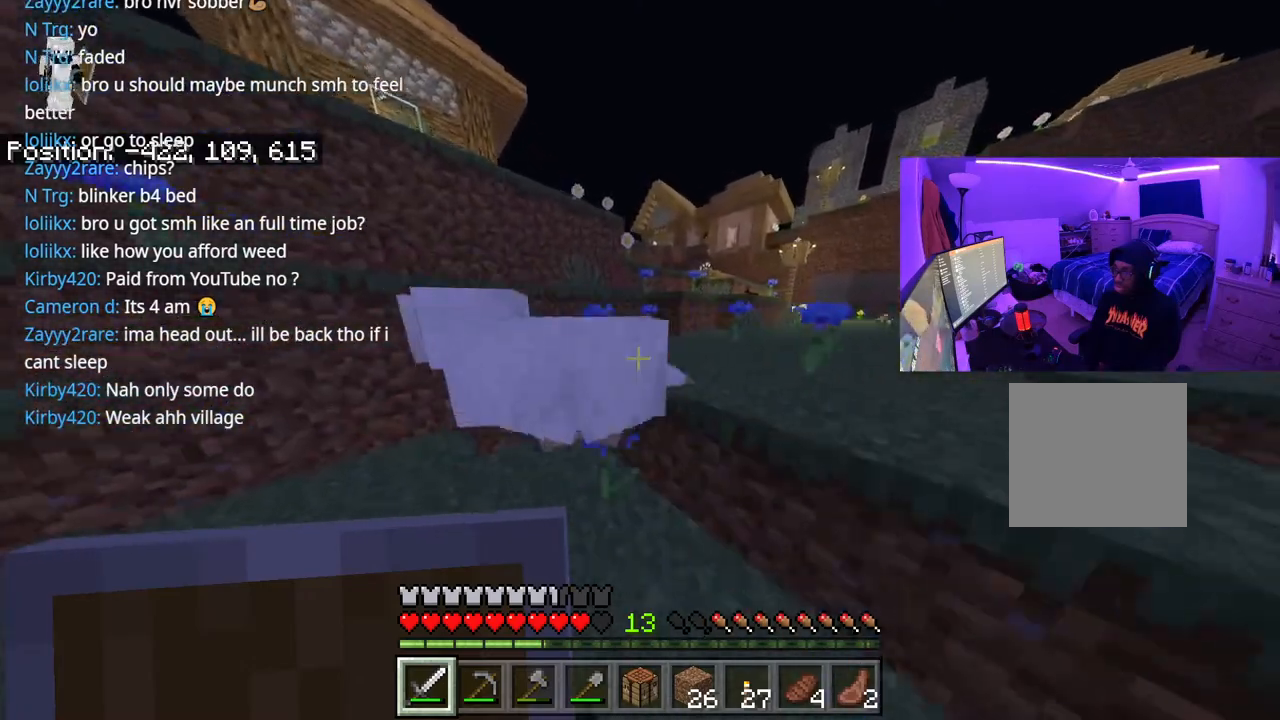
{"buttons": [], "left_stick": "up-left", "right_stick": "left", "events": [[200, "right_stick", "right"], [267, "A", "down"], [400, "A", "up"], [433, "right_stick", "center"], [500, "right_stick", "left"]]}
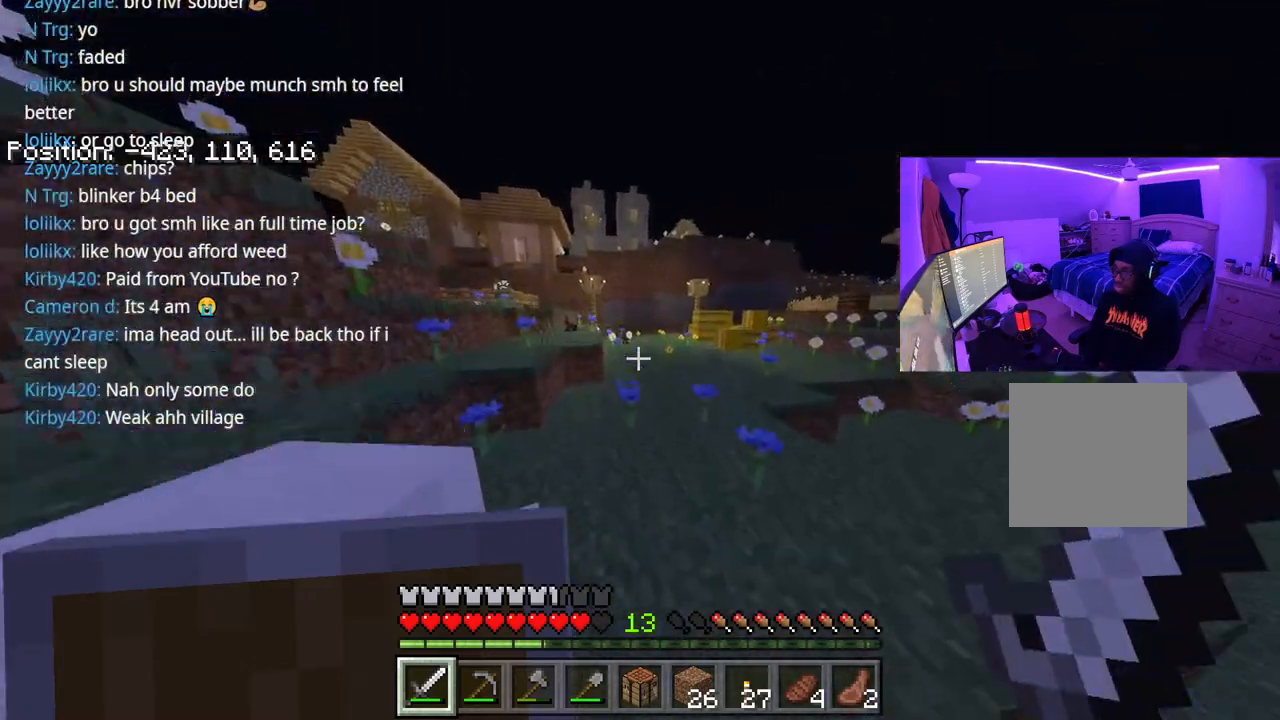
{"buttons": [], "left_stick": "up", "right_stick": "center", "events": [[150, "R2", "down"], [167, "left_stick", "right"], [217, "right_stick", "down"], [317, "R2", "up"], [317, "right_stick", "center"], [350, "left_stick", "up"]]}
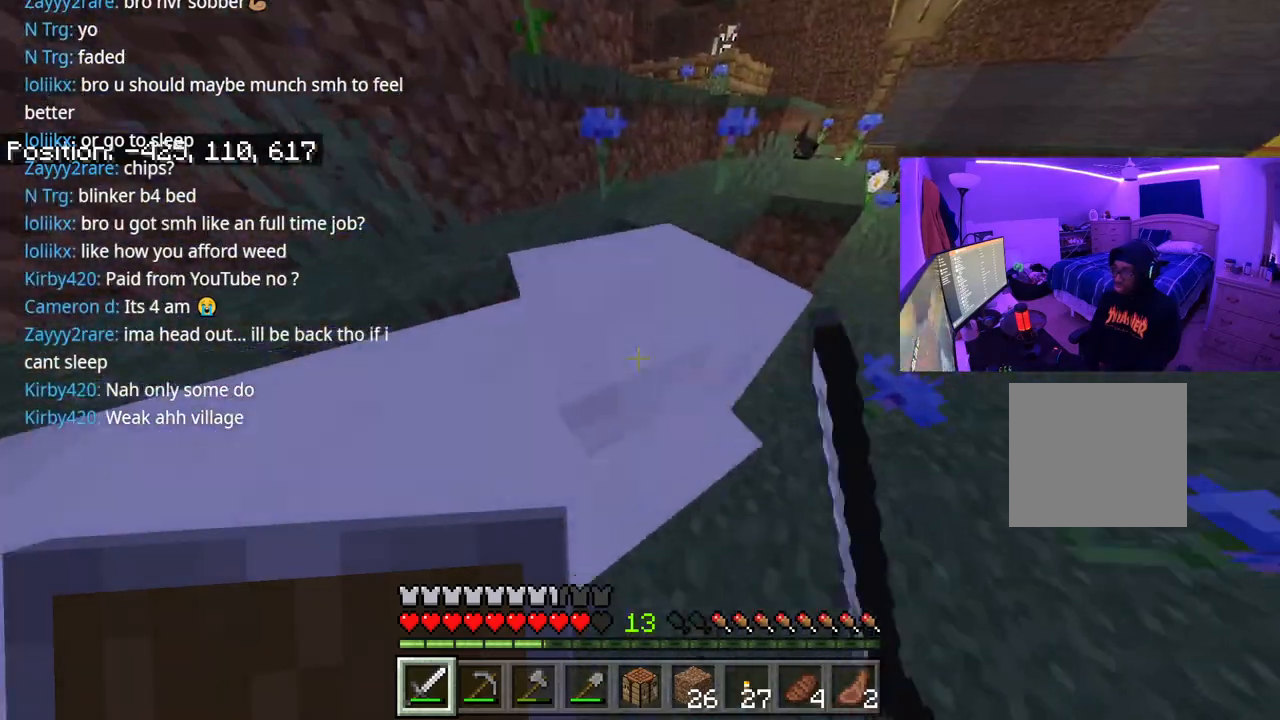
{"buttons": ["A"], "left_stick": "up-left", "right_stick": "center", "events": [[33, "right_stick", "up"], [83, "R2", "down"], [83, "right_stick", "center"], [133, "right_stick", "down"], [167, "left_stick", "left"], [217, "R2", "up"], [283, "left_stick", "up-left"], [283, "right_stick", "up-right"], [400, "A", "down"], [500, "right_stick", "center"]]}
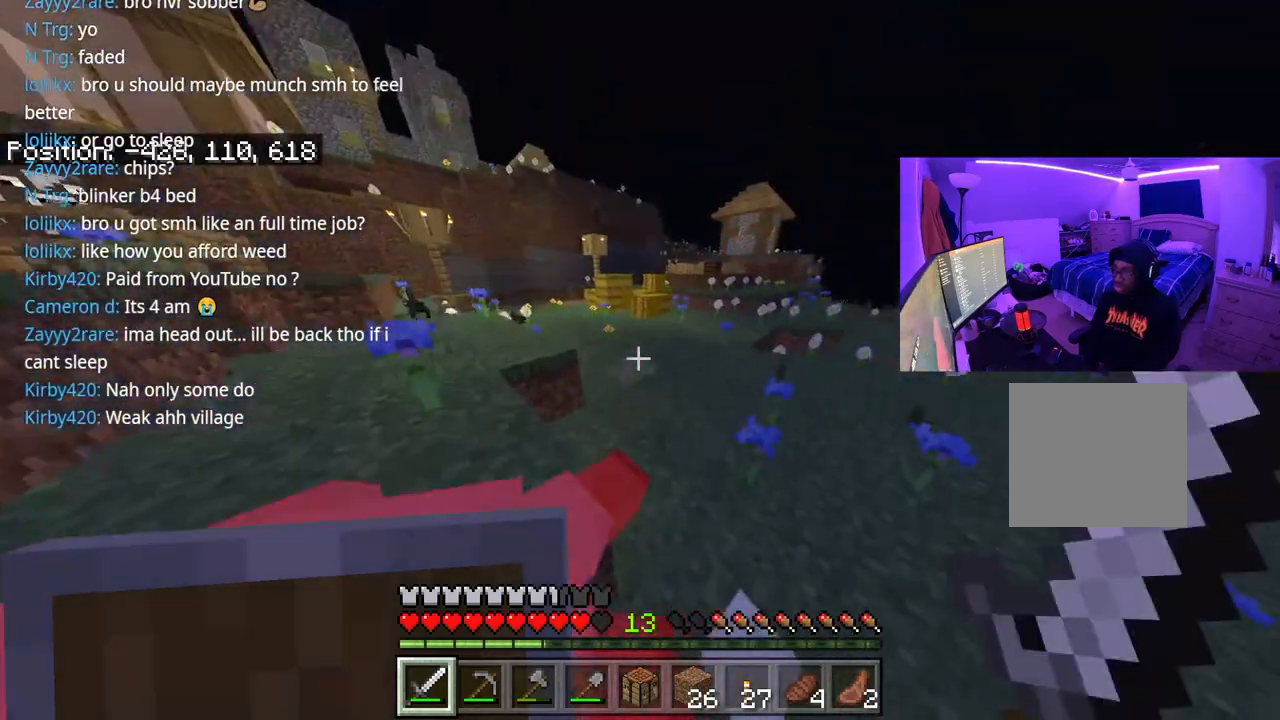
{"buttons": [], "left_stick": "up-left", "right_stick": "left", "events": [[33, "A", "up"], [400, "right_stick", "left"]]}
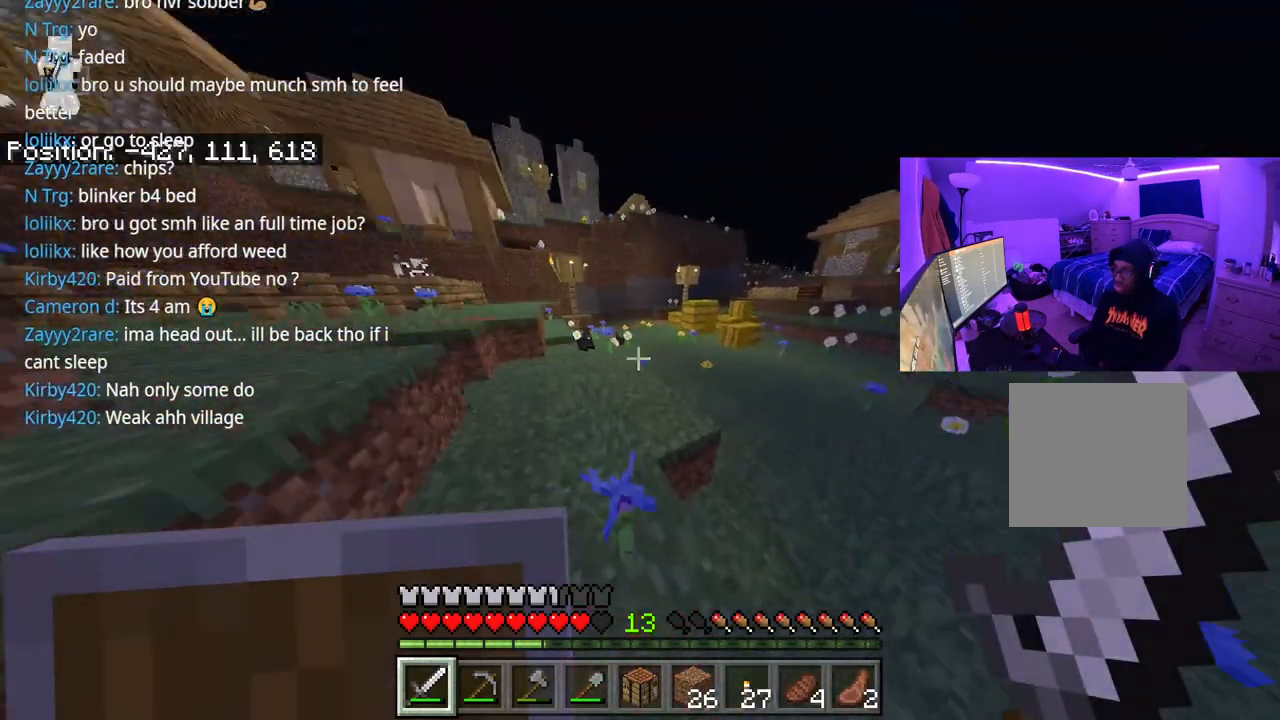
{"buttons": ["A"], "left_stick": "up-left", "right_stick": "center", "events": [[300, "right_stick", "center"], [467, "A", "down"]]}
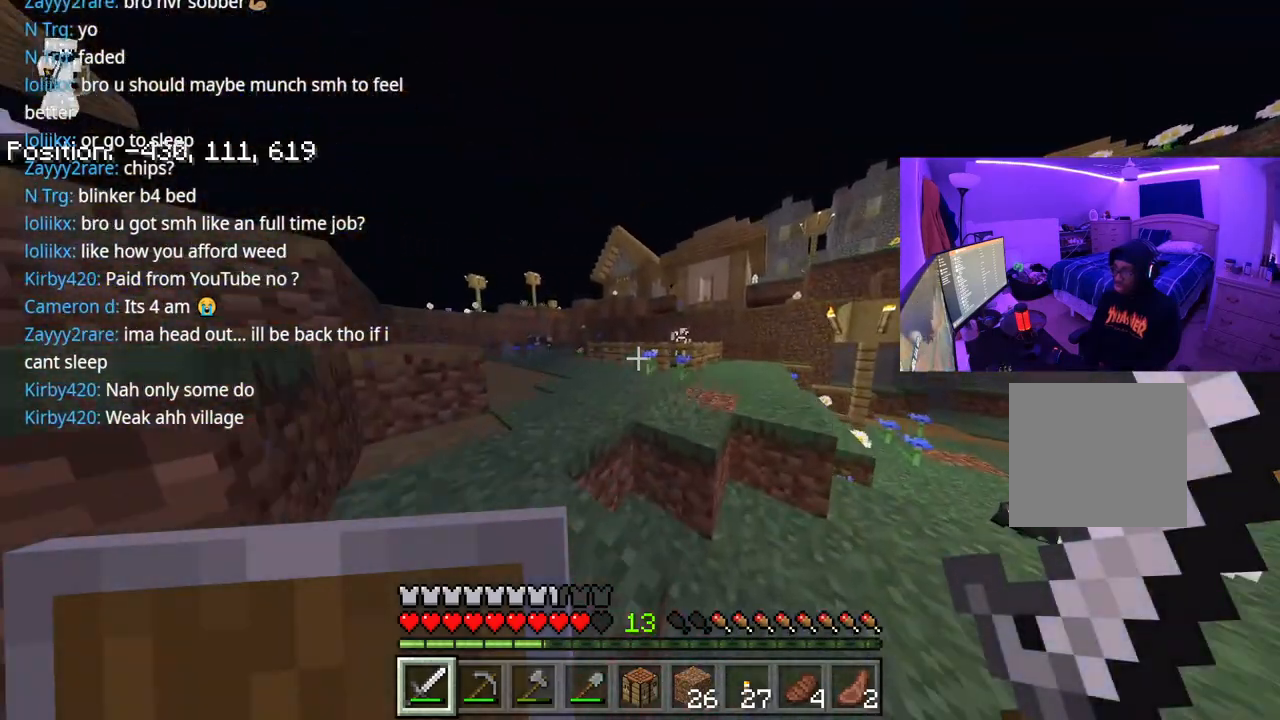
{"buttons": ["A"], "left_stick": "up-left", "right_stick": "center", "events": [[100, "A", "up"], [233, "right_stick", "left"], [450, "A", "down"], [450, "right_stick", "center"]]}
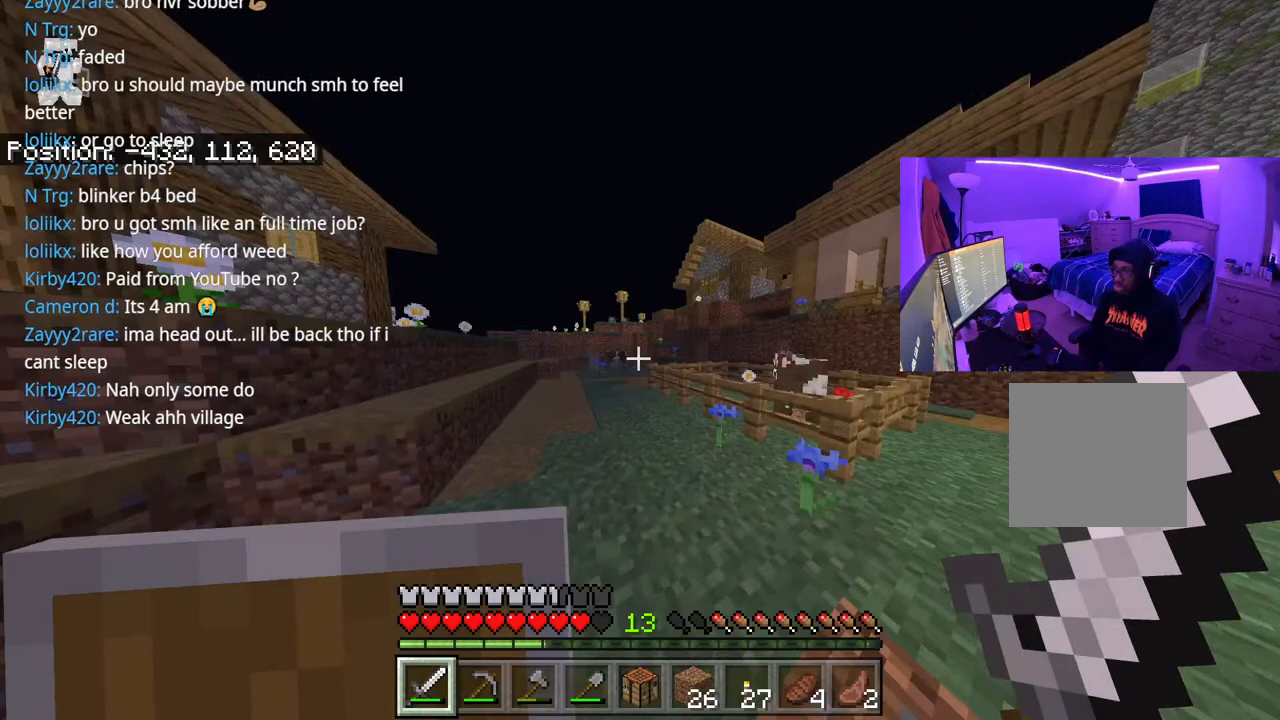
{"buttons": [], "left_stick": "up-left", "right_stick": "left", "events": [[133, "A", "up"], [417, "right_stick", "left"]]}
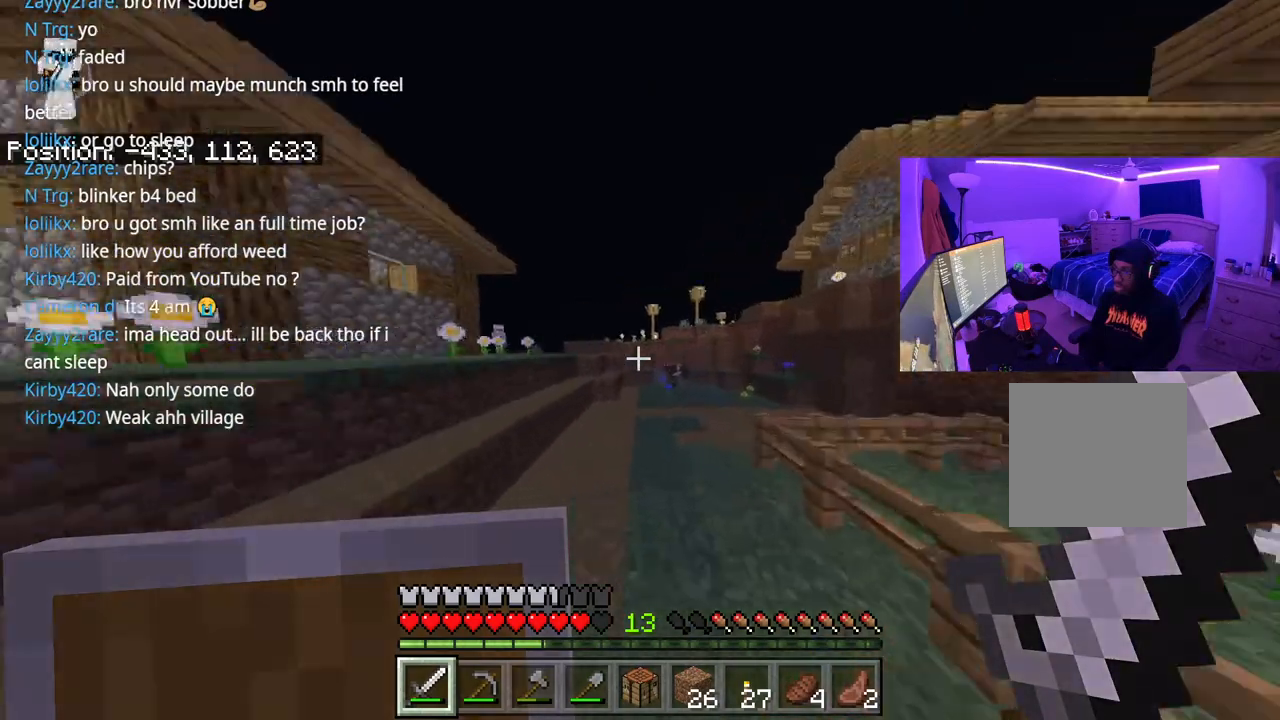
{"buttons": [], "left_stick": "up-left", "right_stick": "center", "events": [[83, "A", "down"], [217, "A", "up"], [333, "right_stick", "center"]]}
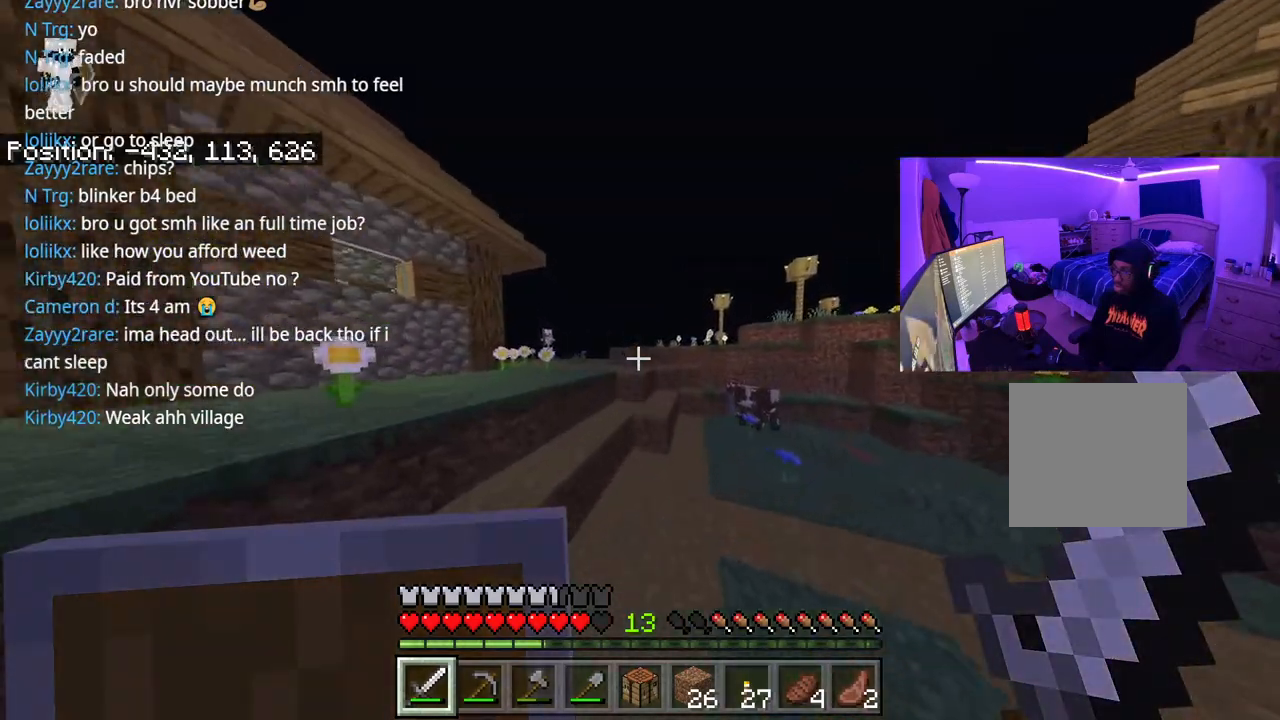
{"buttons": ["A"], "left_stick": "left", "right_stick": "center", "events": [[250, "right_stick", "left"], [283, "left_stick", "left"], [400, "A", "down"], [433, "right_stick", "center"]]}
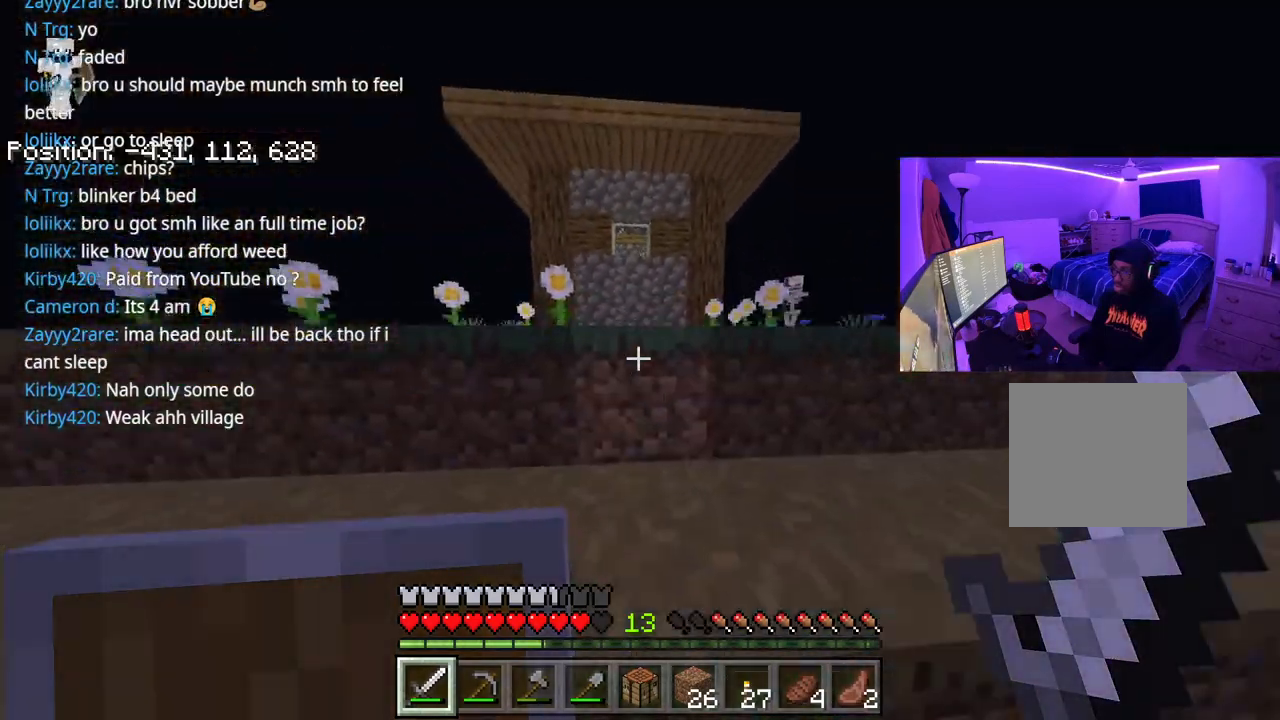
{"buttons": [], "left_stick": "up-left", "right_stick": "right", "events": [[17, "right_stick", "right"], [50, "A", "up"], [83, "right_stick", "center"], [100, "left_stick", "up-left"], [283, "right_stick", "up-right"], [333, "R3", "down"], [417, "right_stick", "right"], [483, "R3", "up"]]}
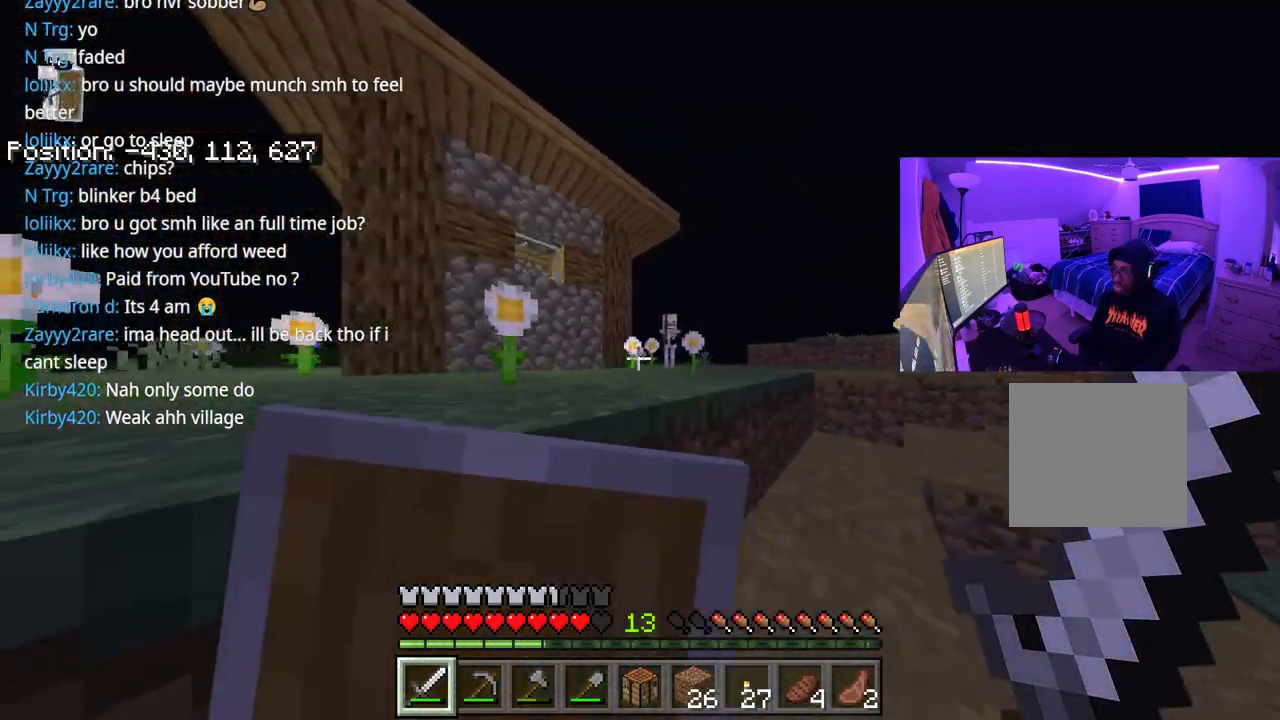
{"buttons": [], "left_stick": "up-left", "right_stick": "center", "events": [[100, "right_stick", "up-right"], [233, "right_stick", "center"]]}
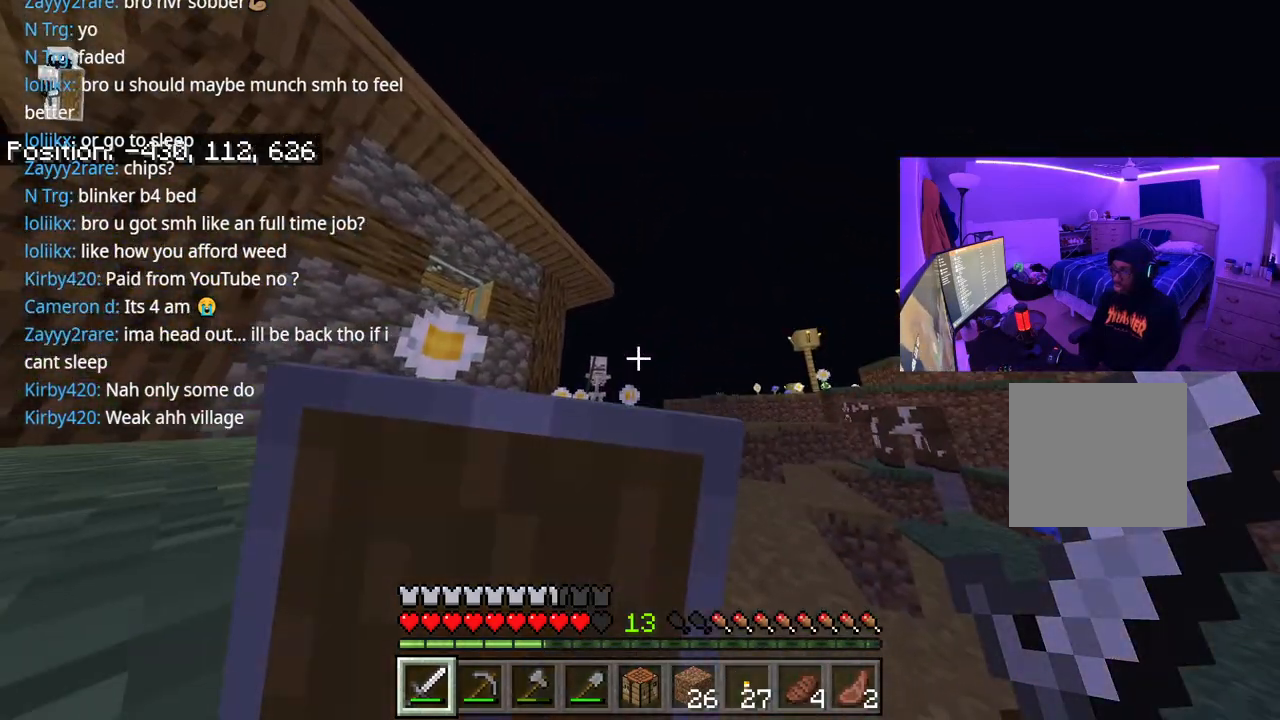
{"buttons": [], "left_stick": "up", "right_stick": "center", "events": [[183, "right_stick", "up"], [317, "left_stick", "up"], [433, "right_stick", "center"]]}
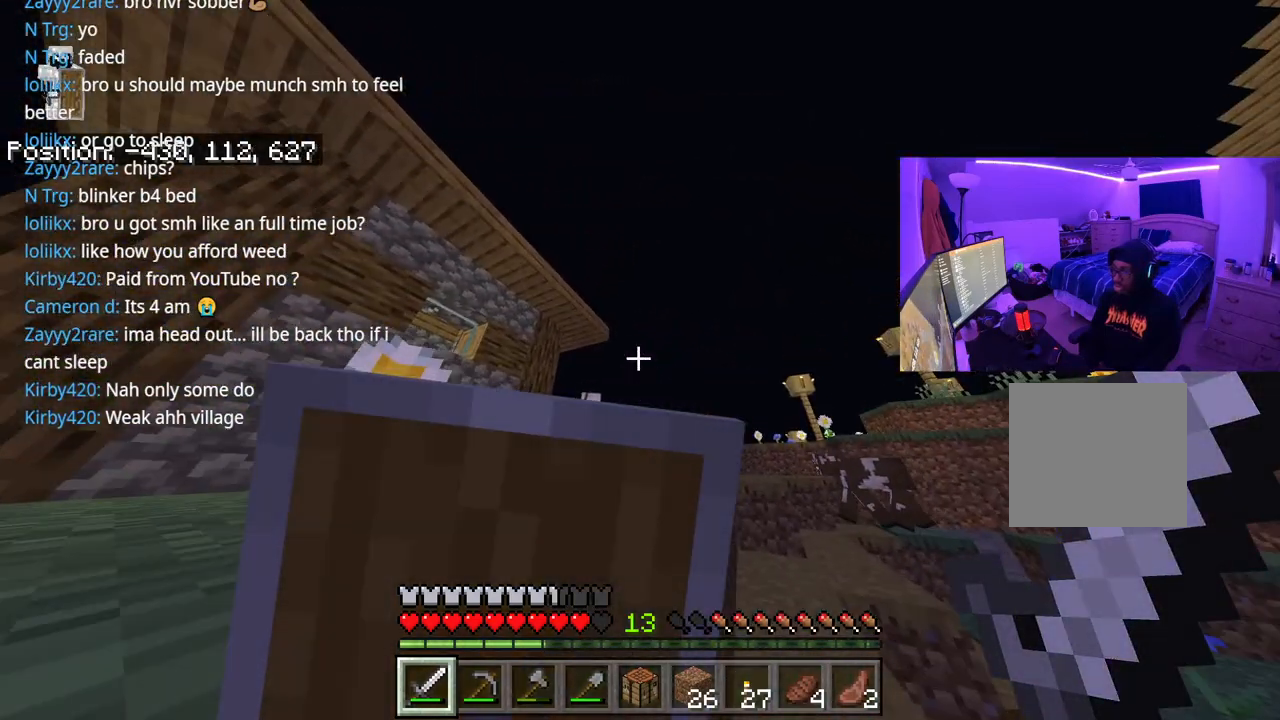
{"buttons": [], "left_stick": "up-left", "right_stick": "center", "events": [[133, "left_stick", "up-left"]]}
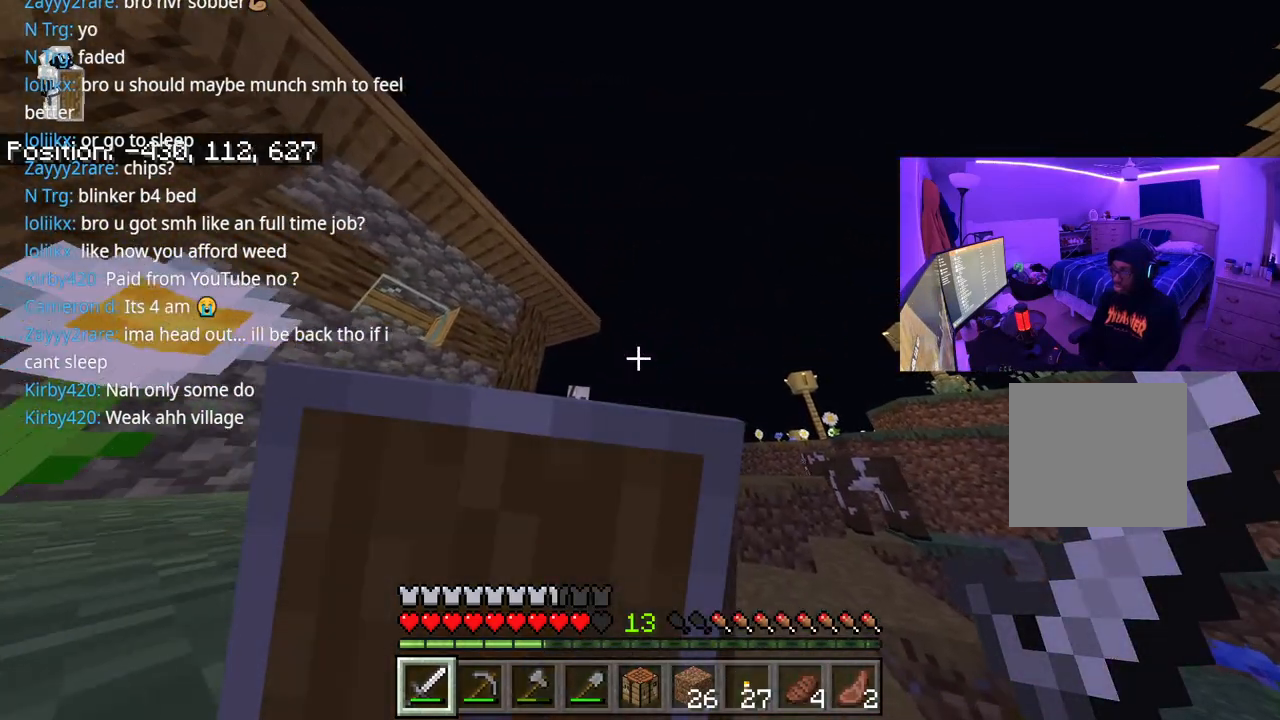
{"buttons": [], "left_stick": "up-left", "right_stick": "center", "events": []}
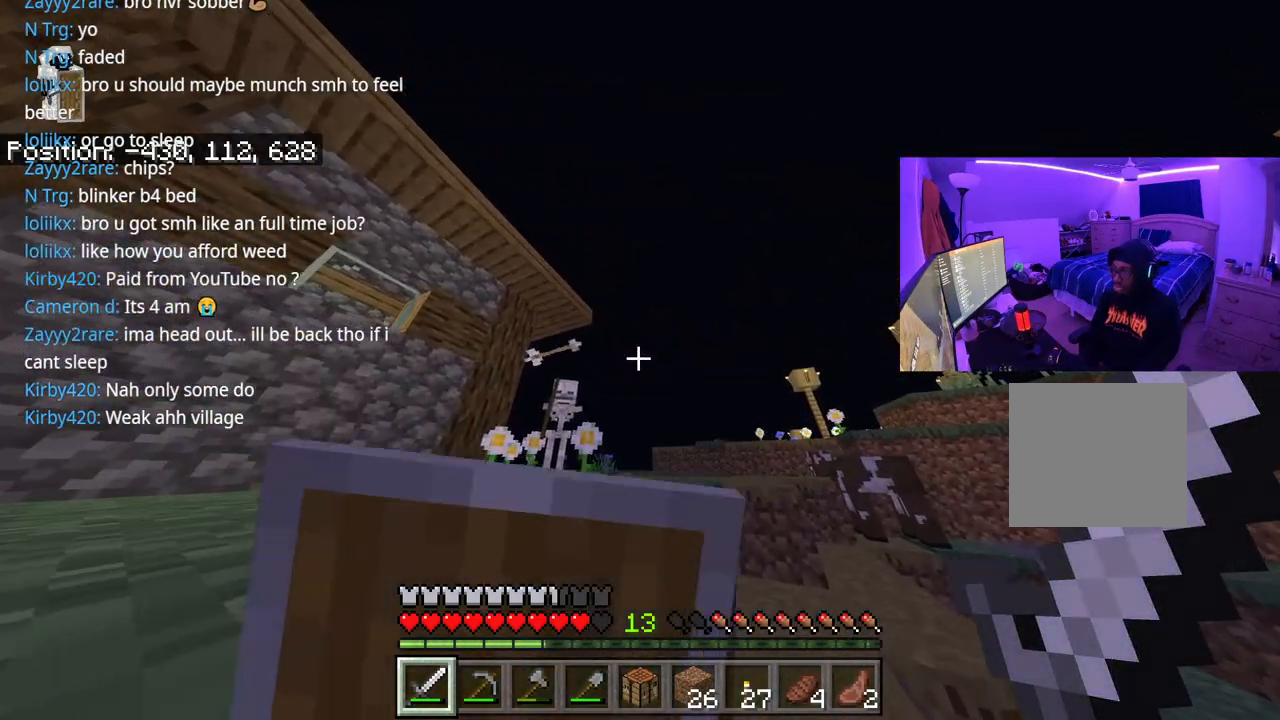
{"buttons": [], "left_stick": "up-left", "right_stick": "down-left", "events": [[133, "A", "down"], [317, "R3", "down"], [333, "A", "up"], [417, "right_stick", "down-left"], [450, "R3", "up"]]}
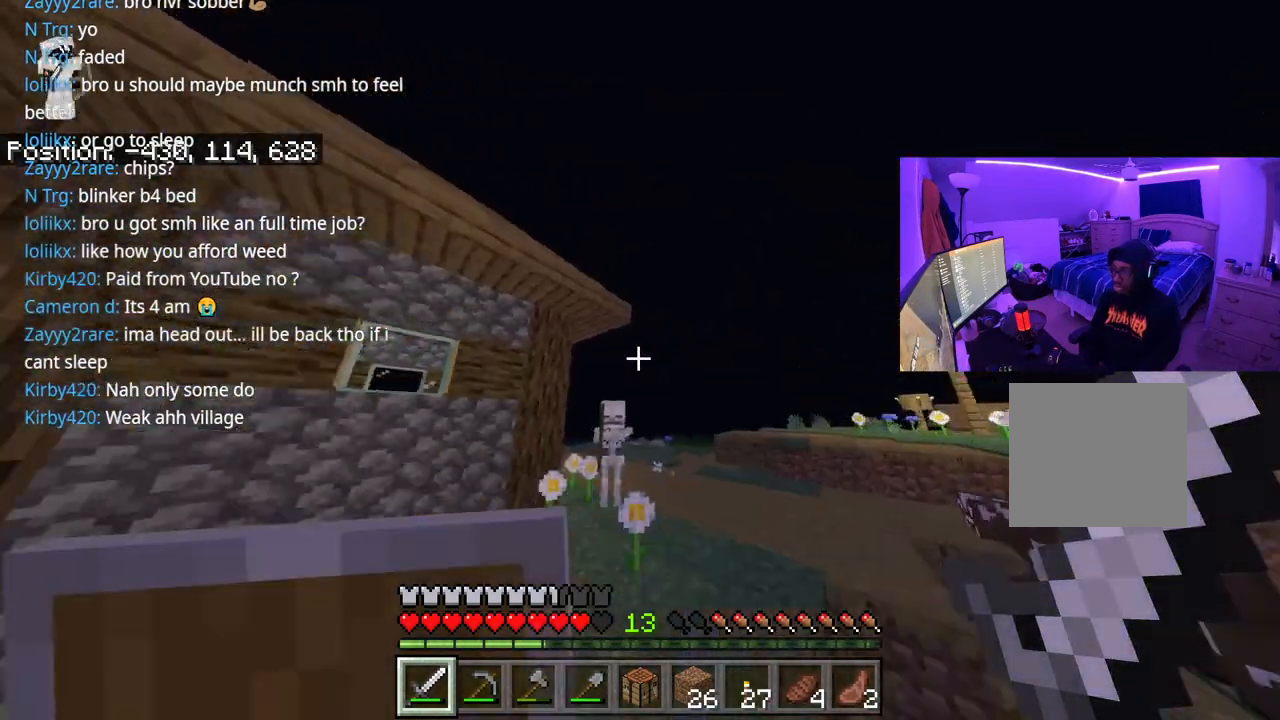
{"buttons": [], "left_stick": "up", "right_stick": "down", "events": [[50, "right_stick", "center"], [100, "left_stick", "up"], [267, "right_stick", "down"], [400, "R2", "down"], [500, "R2", "up"]]}
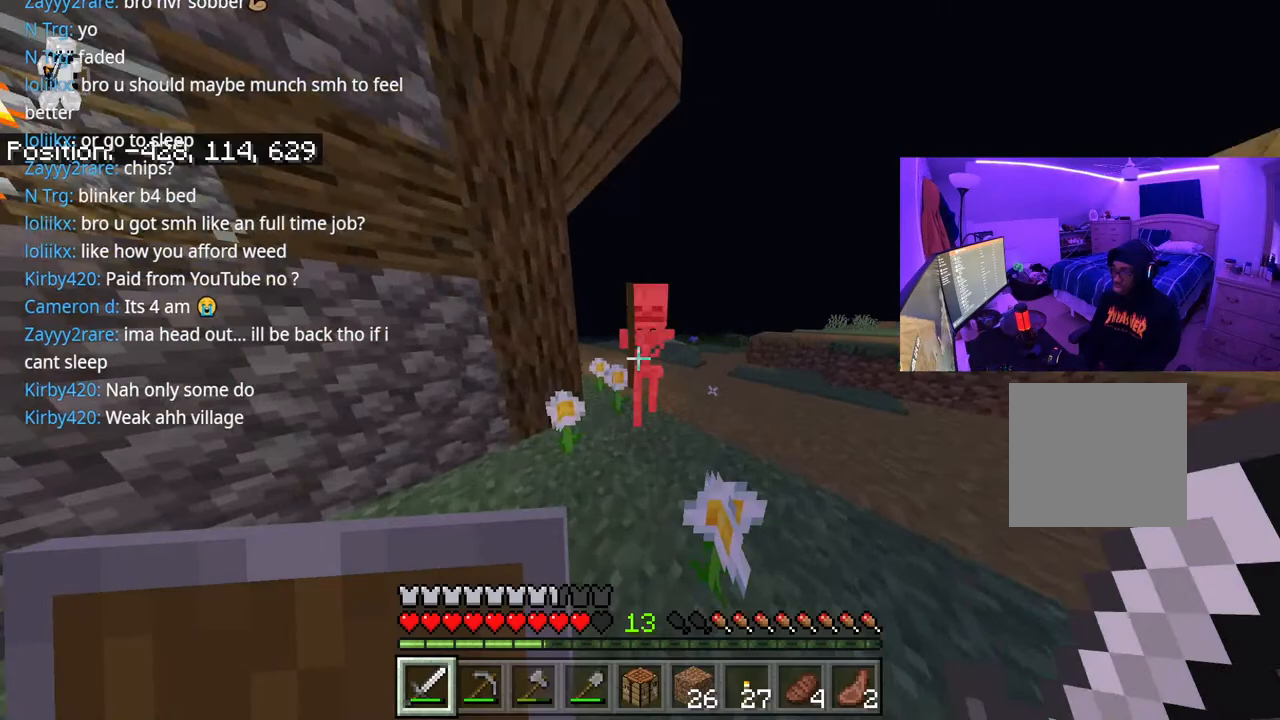
{"buttons": ["A"], "left_stick": "up", "right_stick": "left", "events": [[67, "R2", "down"], [117, "A", "down"], [167, "R2", "up"], [217, "A", "up"], [250, "R2", "down"], [283, "right_stick", "up-left"], [317, "A", "down"], [333, "R2", "up"], [383, "right_stick", "left"], [400, "R2", "down"], [433, "A", "up"], [483, "R2", "up"], [500, "A", "down"]]}
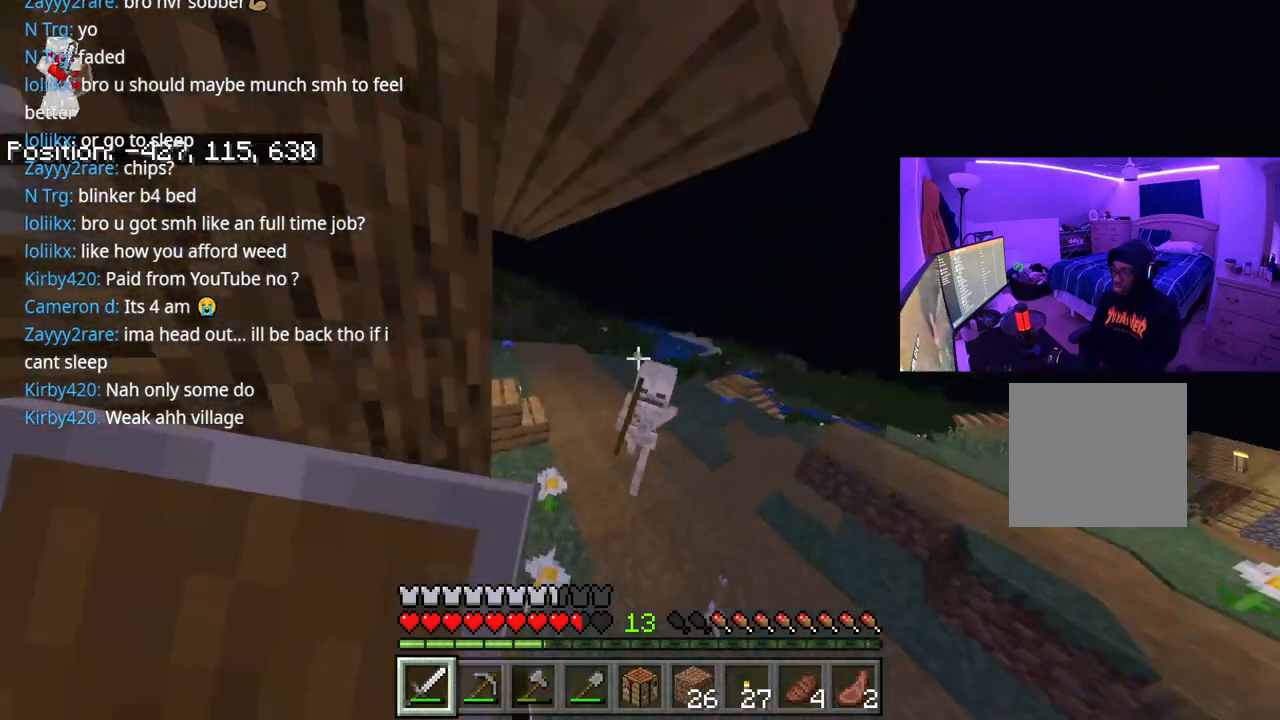
{"buttons": [], "left_stick": "up", "right_stick": "center", "events": [[17, "R2", "down"], [50, "right_stick", "down"], [67, "A", "up"], [67, "R2", "up"], [133, "A", "down"], [133, "R2", "down"], [167, "R2", "up"], [200, "right_stick", "center"], [233, "A", "up"], [350, "R2", "down"], [400, "R2", "up"]]}
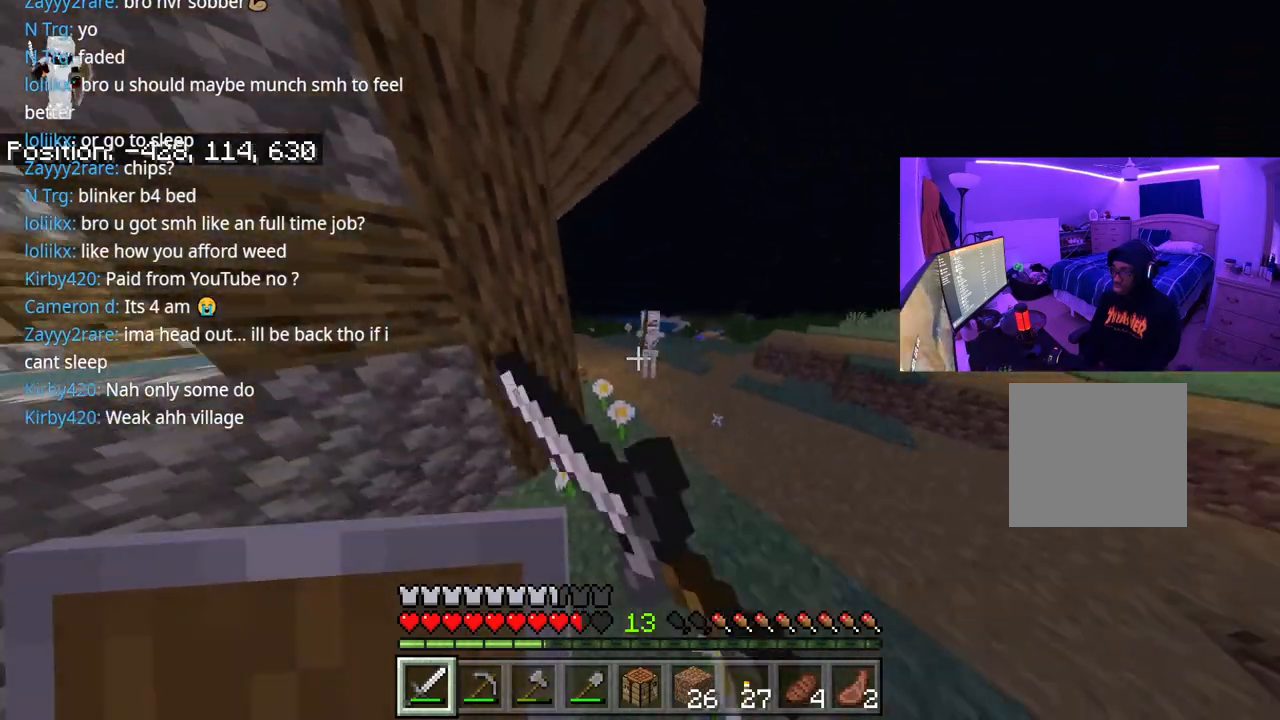
{"buttons": ["R2"], "left_stick": "up", "right_stick": "center", "events": [[83, "A", "down"], [217, "A", "up"], [500, "R2", "down"]]}